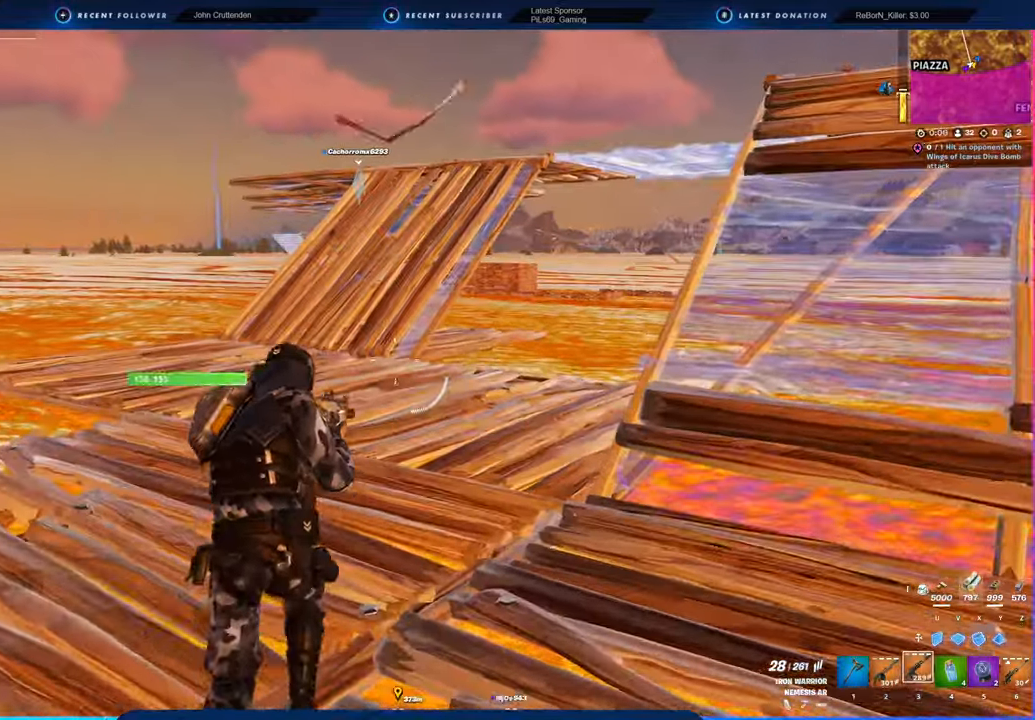
Gameplay with keyboard and mouse; each line is a JSON object with the keys and mouse buttons held at the frame after it. "events" lists presses ("down") and releases ("up") of "1", "2", "3", "4", "5", "6", "a", "alt", "c", "caps_lock", "ctrl", "d", "e", "f", "g", "n", "p", "q", "r", "s", "shift", "space", "t", "tab", "u", "v", "w", "x", "y", "z", "mouse_left", "mouse_wheel" and "mouse_right" between this image and that frame as [ms after this image, input, new state], when the widget could be followed in between. "mouse_left", "mouse_wheel", "mouse_right" = the "left", "wheel", "right" buttons of the "mouse" list. No other keys are recorded. "wheel" means that the mouse wheel is clicked or scrolled. "mouse_move" is the direction in which the mouse moves at that frame (one of eight, or "still"), when it could be read.
{"keys": ["w"], "mouse": [], "mouse_move": "still", "events": [[300, "shift", "down"], [400, "shift", "up"]]}
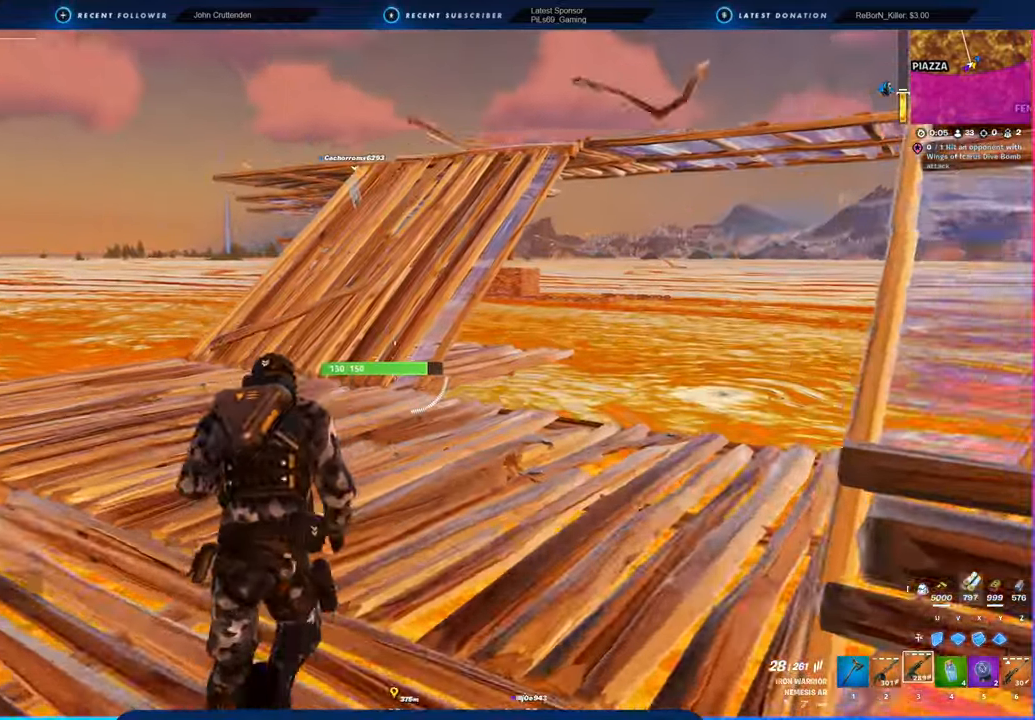
{"keys": ["a", "w"], "mouse": [], "mouse_move": "still", "events": [[350, "a", "down"]]}
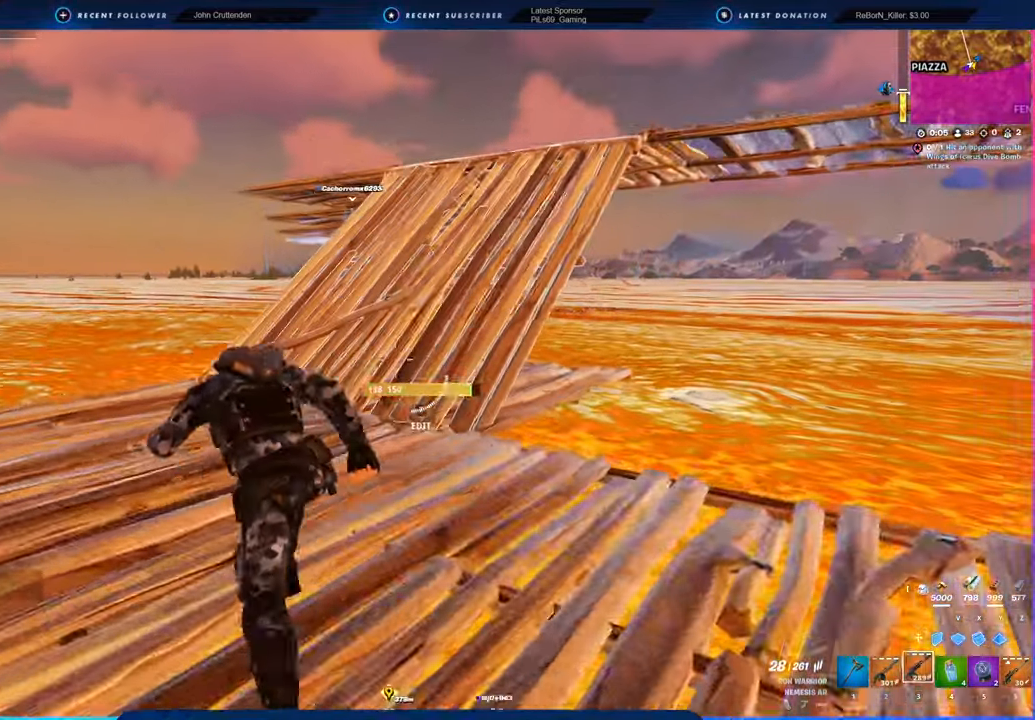
{"keys": ["w"], "mouse": [], "mouse_move": "still", "events": [[50, "a", "up"]]}
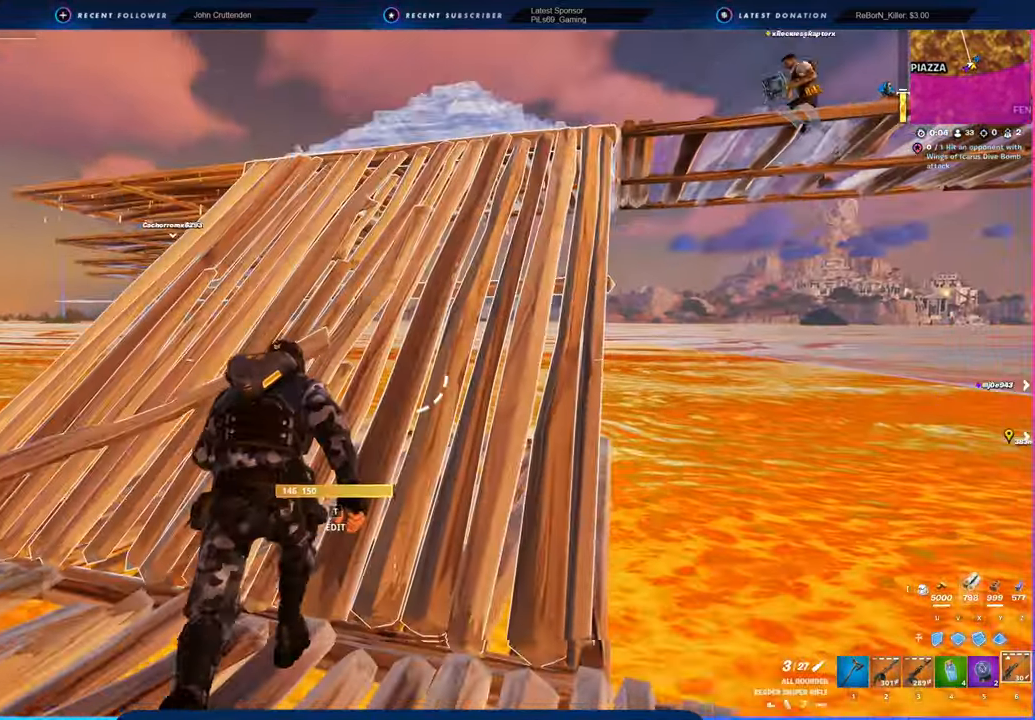
{"keys": ["d", "w"], "mouse": [], "mouse_move": "left", "events": [[300, "d", "down"]]}
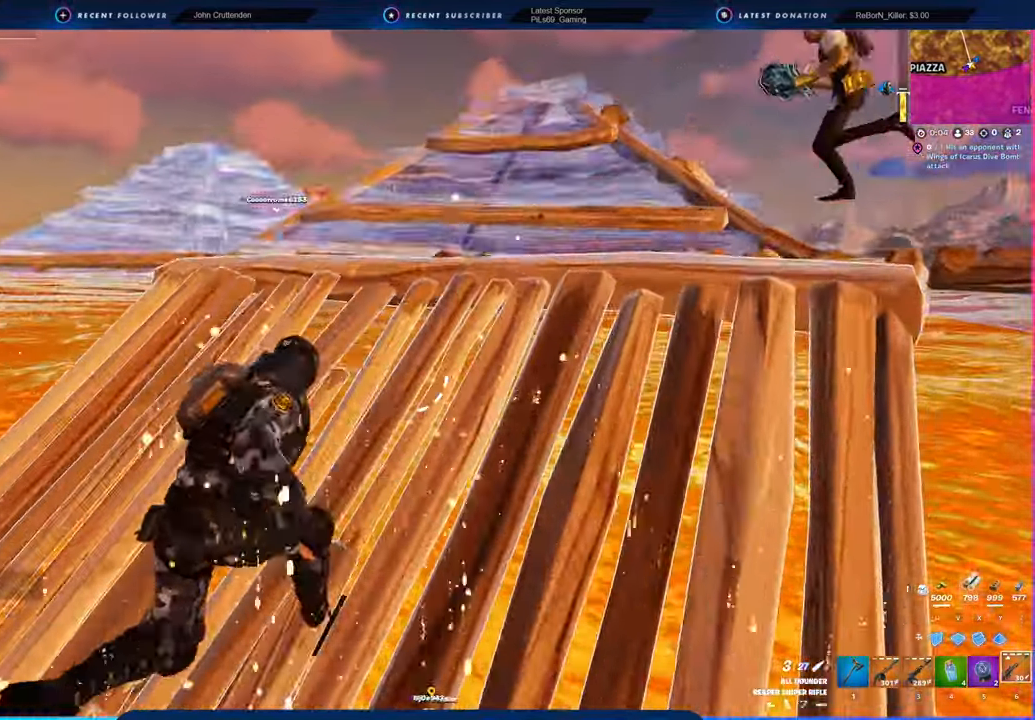
{"keys": ["d"], "mouse": [], "mouse_move": "left", "events": [[333, "w", "up"]]}
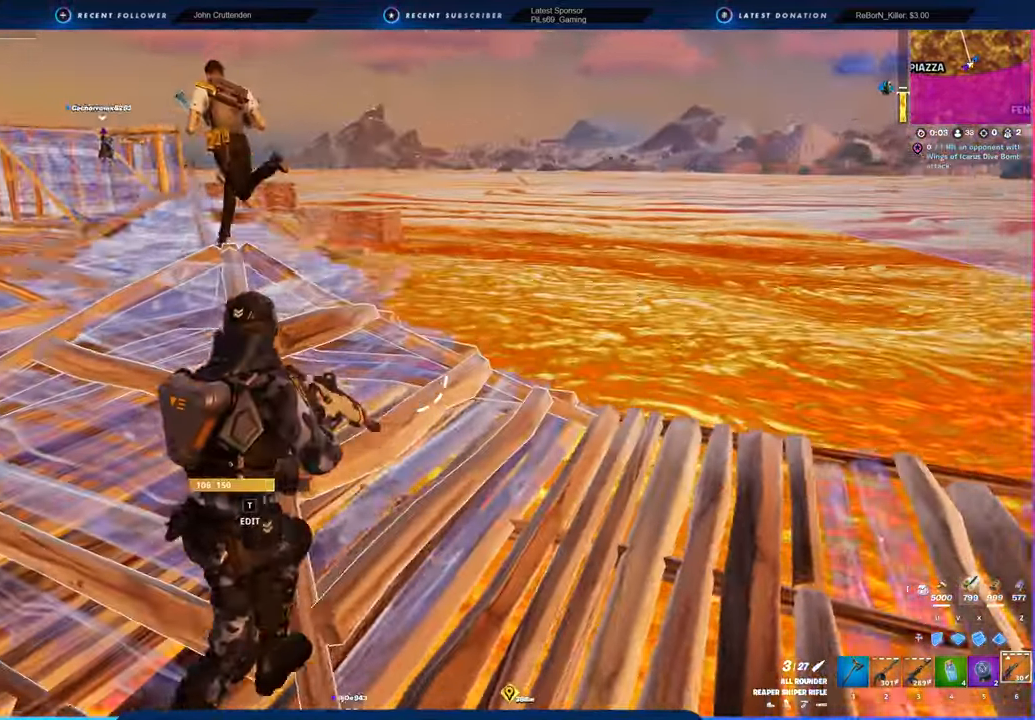
{"keys": ["a", "w"], "mouse": [], "mouse_move": "still", "events": [[250, "a", "down"], [283, "d", "up"], [433, "w", "down"]]}
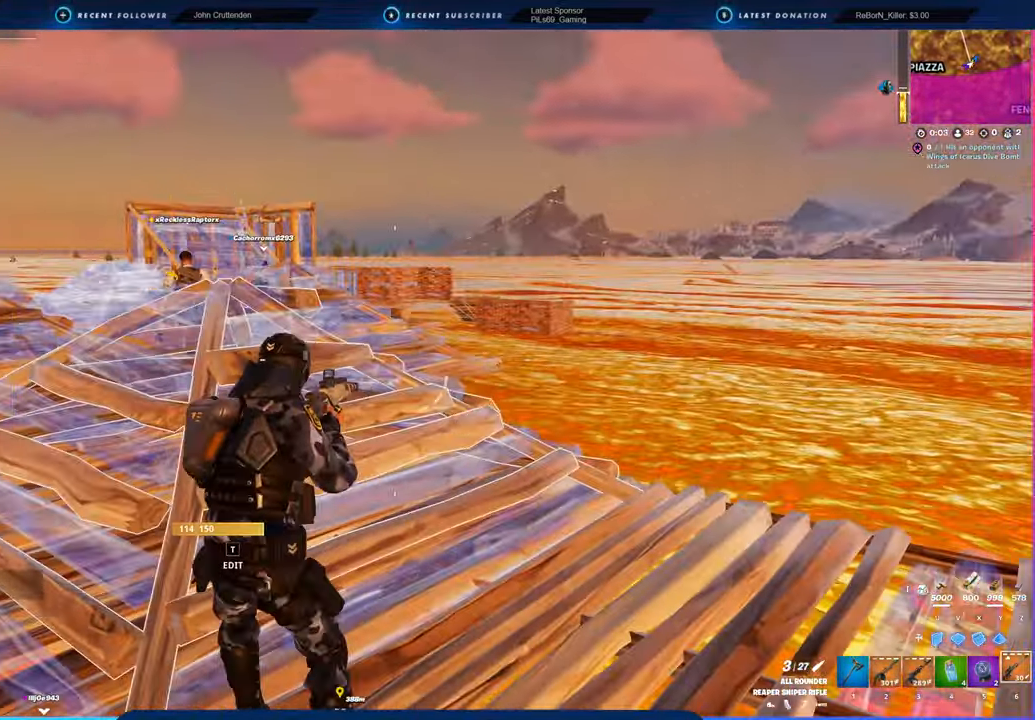
{"keys": ["a", "w"], "mouse": [], "mouse_move": "still", "events": []}
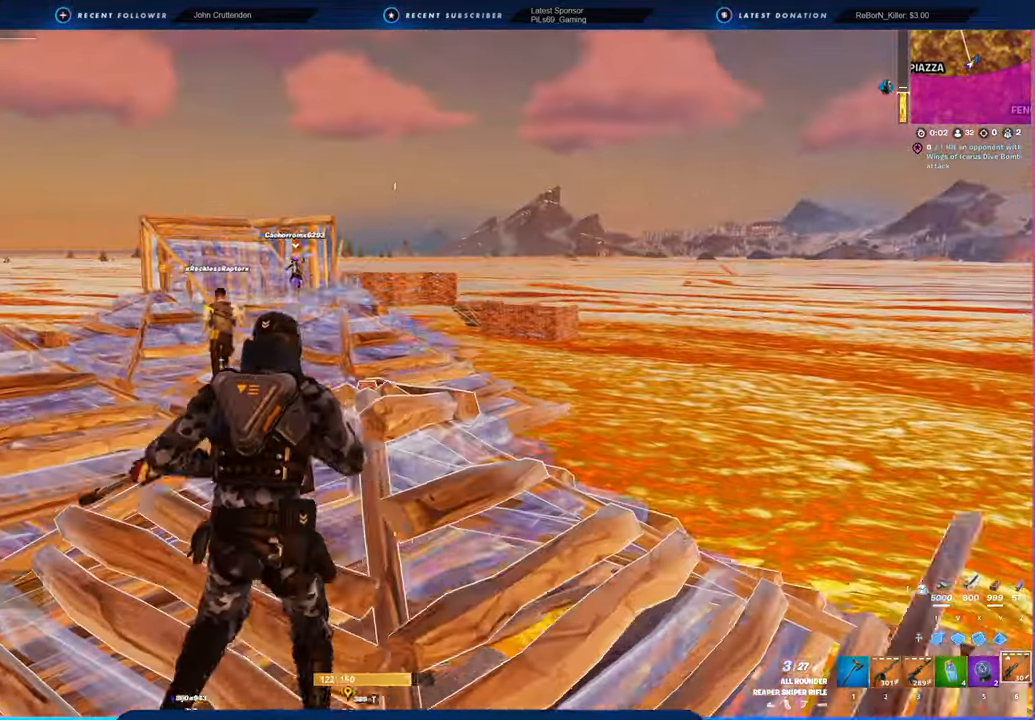
{"keys": ["w"], "mouse": [], "mouse_move": "still", "events": [[233, "shift", "down"], [333, "a", "up"], [333, "shift", "up"]]}
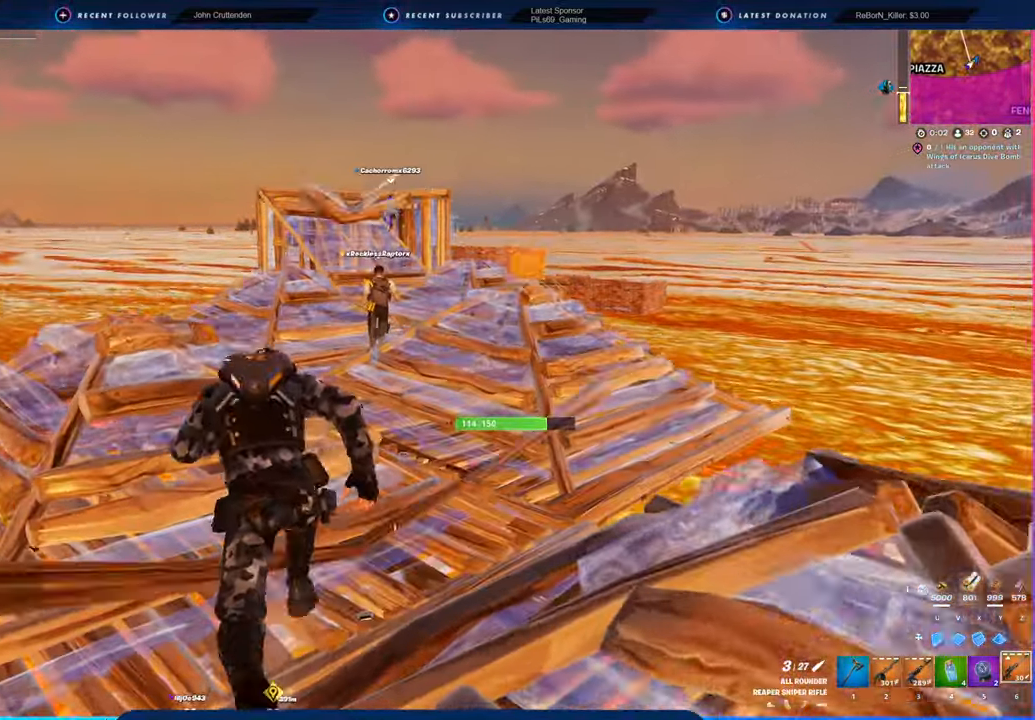
{"keys": ["w"], "mouse": [], "mouse_move": "still", "events": []}
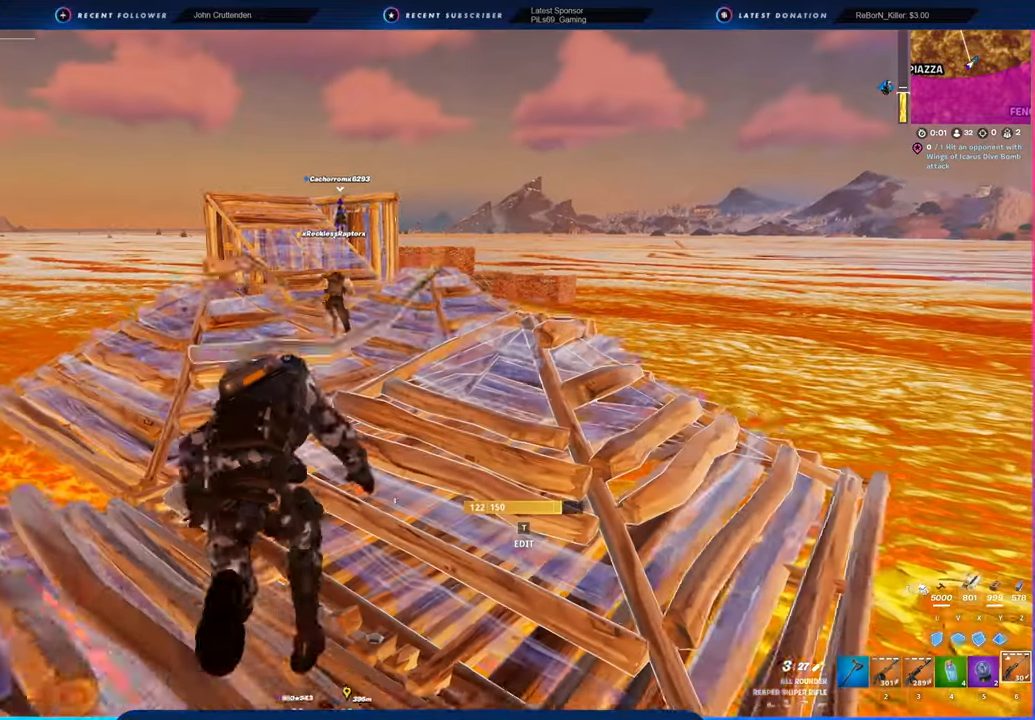
{"keys": ["w"], "mouse": [], "mouse_move": "still", "events": []}
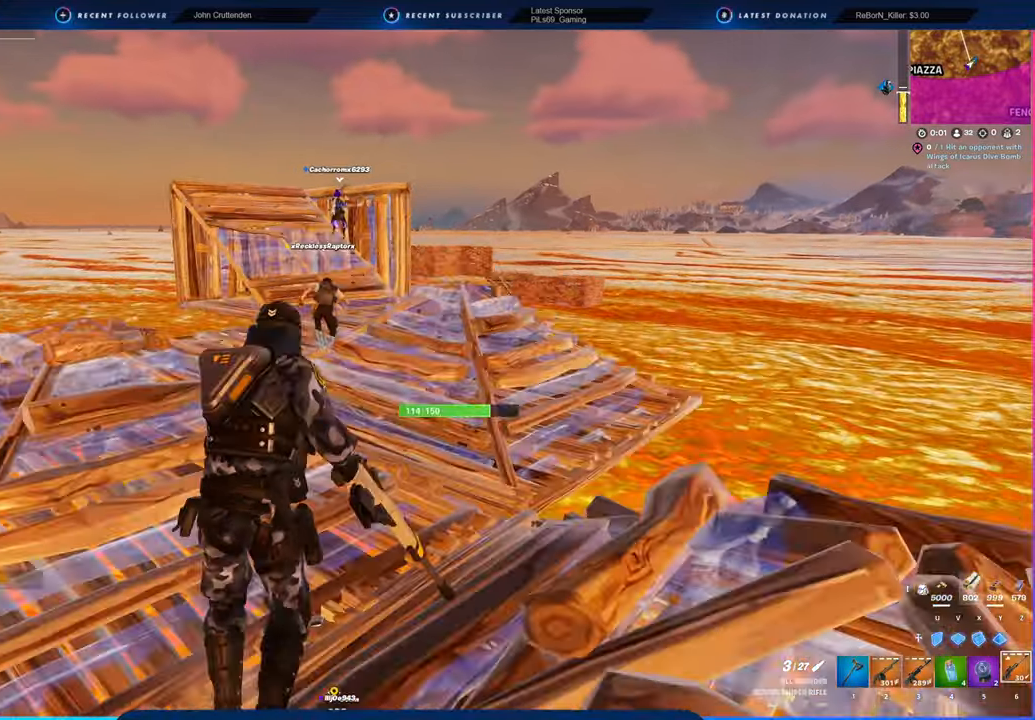
{"keys": ["w"], "mouse": [], "mouse_move": "still", "events": []}
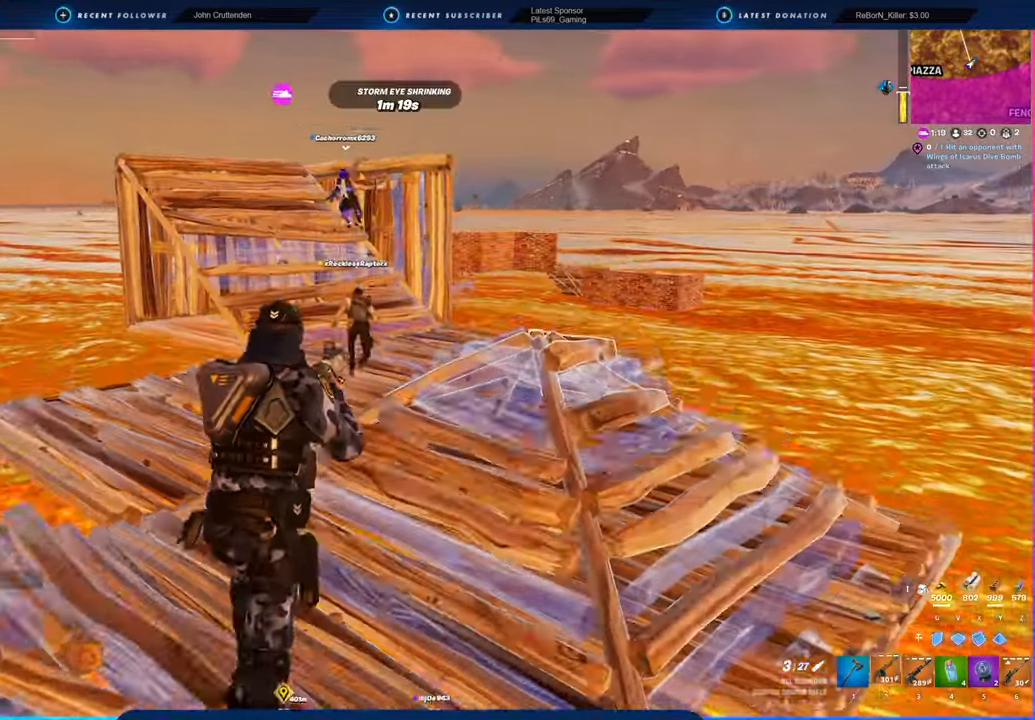
{"keys": ["w"], "mouse": [], "mouse_move": "still", "events": [[16, "2", "down"], [100, "2", "up"]]}
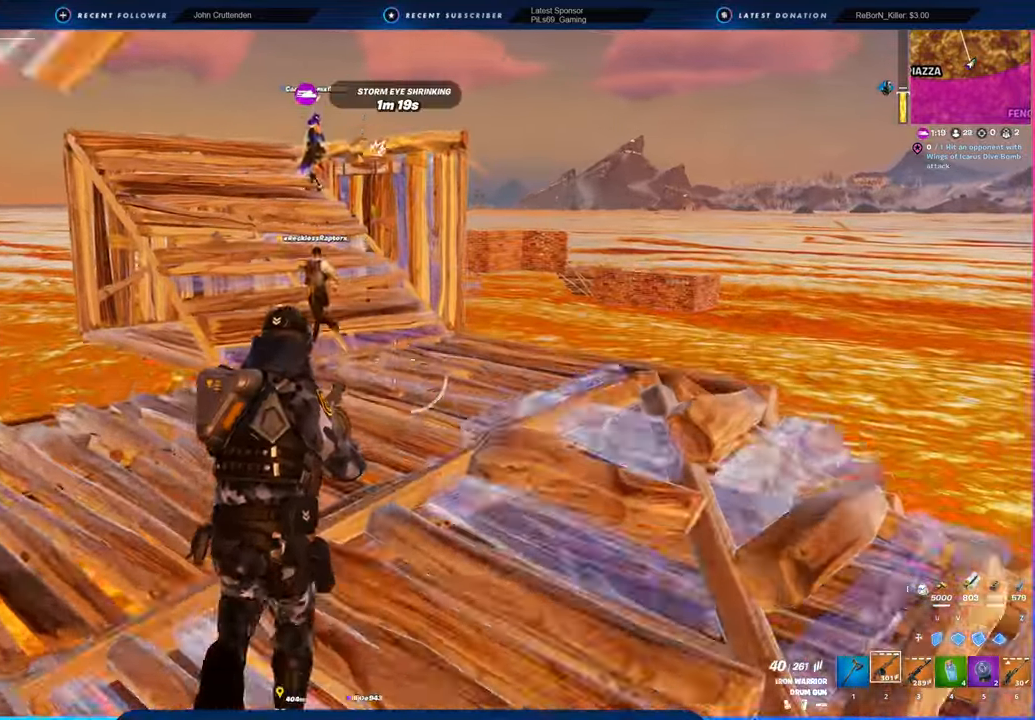
{"keys": ["w"], "mouse": [], "mouse_move": "still", "events": [[216, "shift", "down"], [300, "shift", "up"]]}
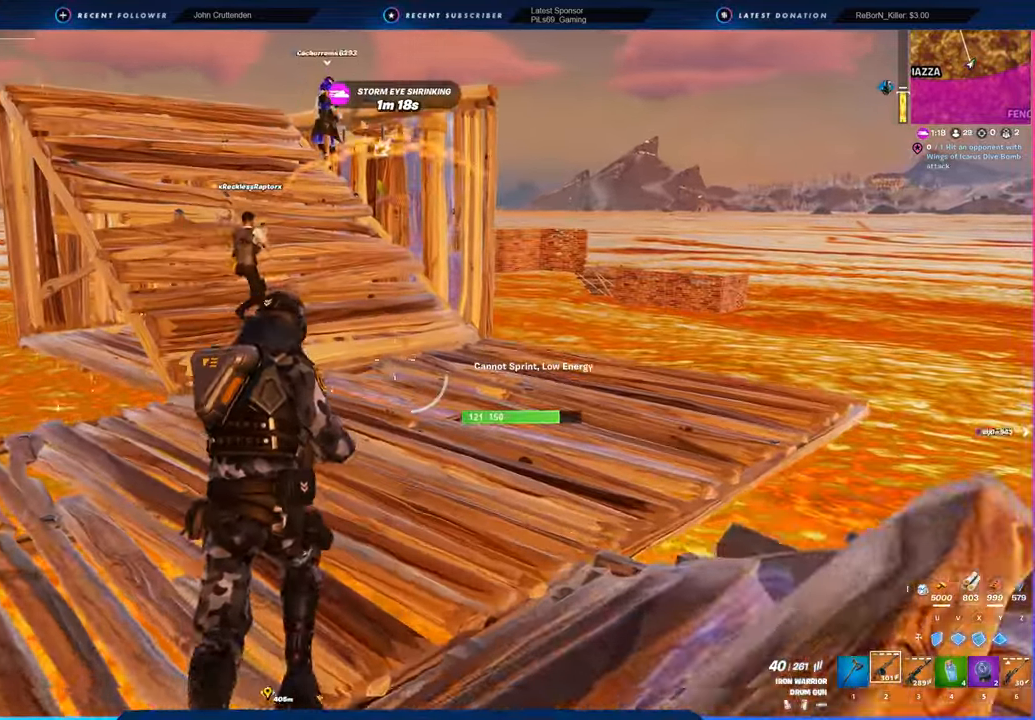
{"keys": ["w"], "mouse": [], "mouse_move": "still", "events": [[133, "1", "down"], [183, "1", "up"], [233, "3", "down"], [283, "3", "up"]]}
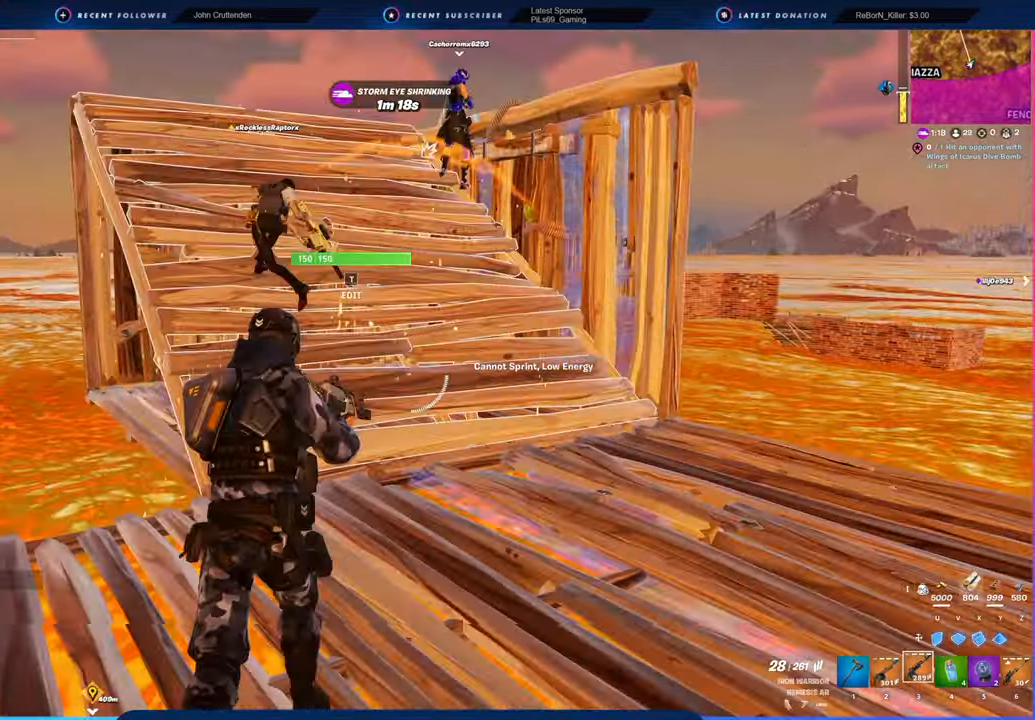
{"keys": ["a", "w"], "mouse": [], "mouse_move": "still", "events": [[200, "space", "down"], [366, "space", "up"], [500, "a", "down"]]}
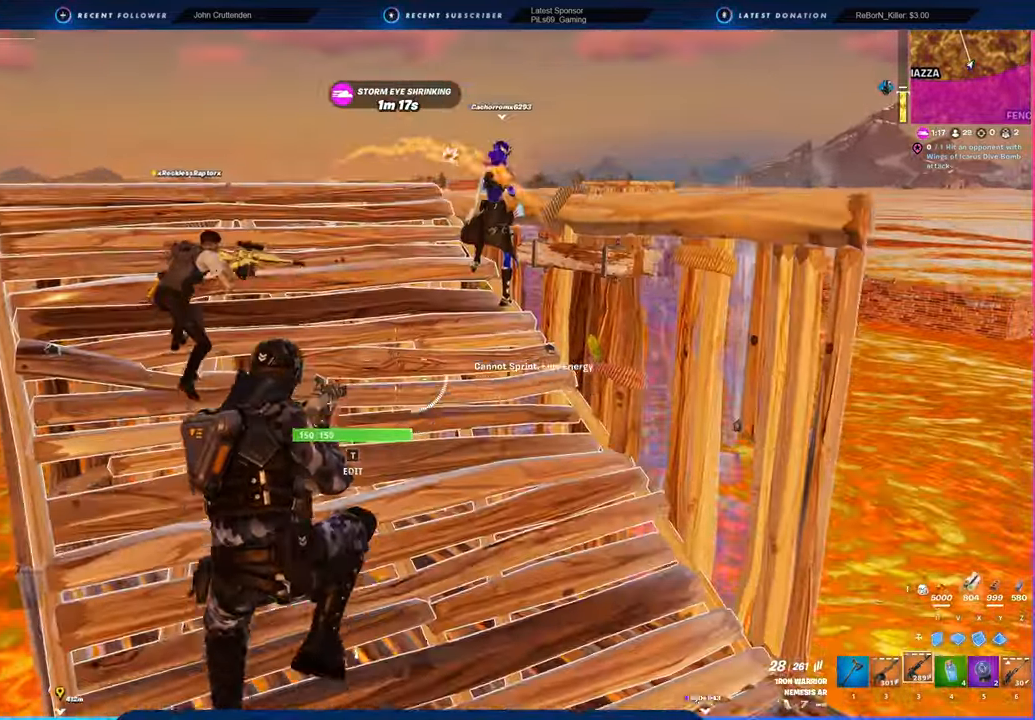
{"keys": ["a", "w"], "mouse": [], "mouse_move": "still", "events": [[150, "a", "up"], [300, "a", "down"]]}
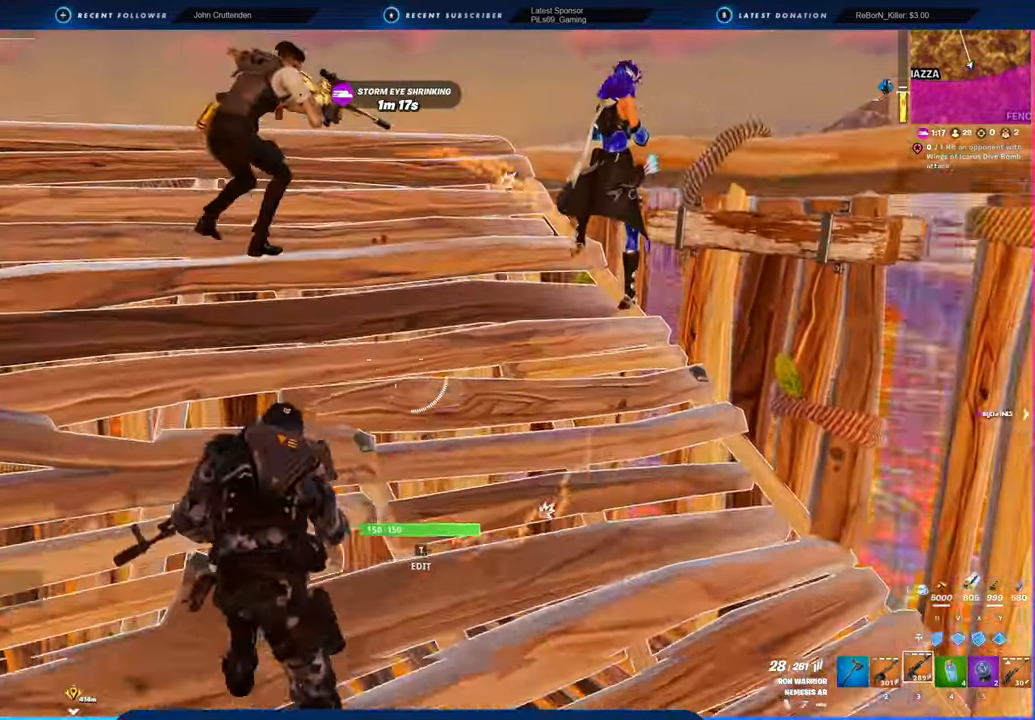
{"keys": [], "mouse": [], "mouse_move": "still", "events": [[266, "w", "up"], [350, "a", "up"], [400, "a", "down"], [483, "a", "up"]]}
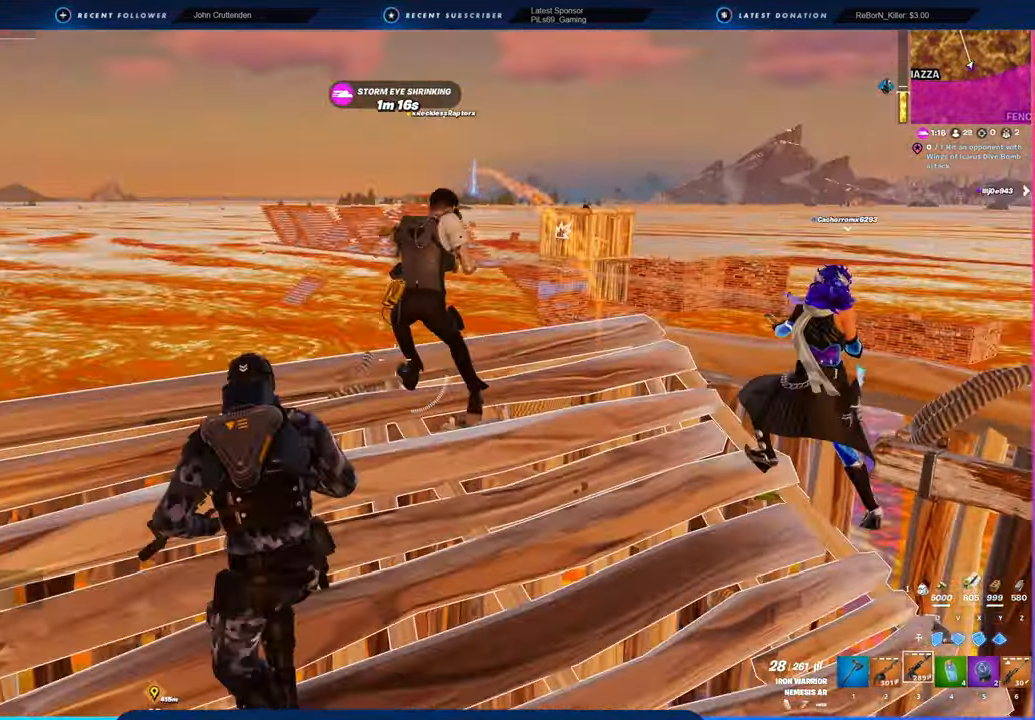
{"keys": ["a"], "mouse": [], "mouse_move": "still", "events": [[83, "a", "down"], [316, "a", "up"], [416, "a", "down"]]}
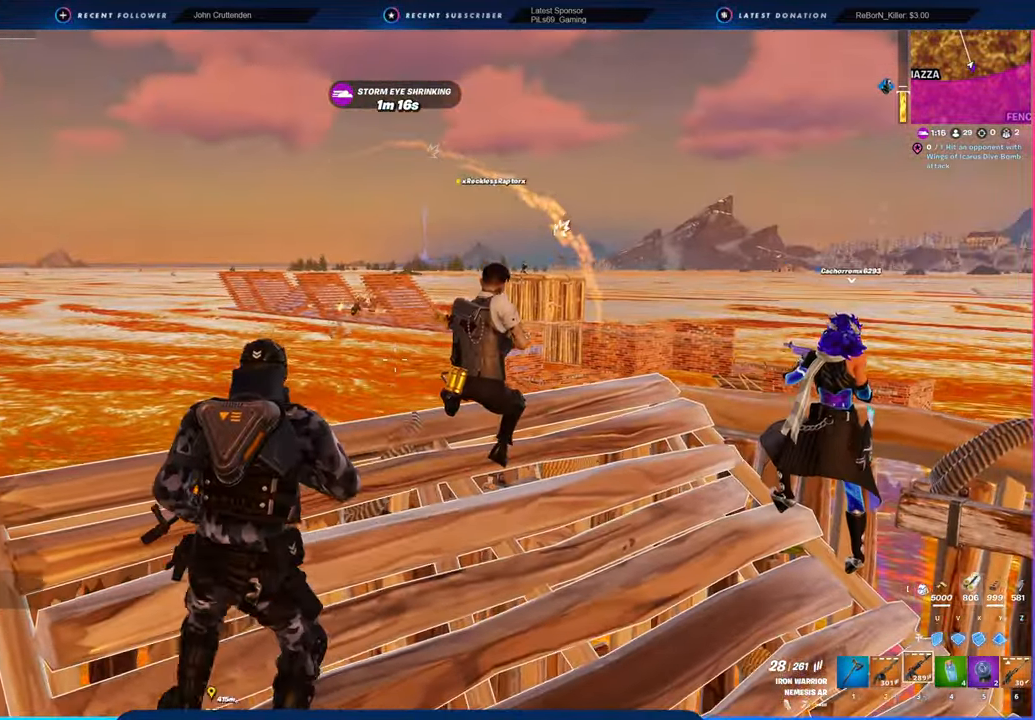
{"keys": ["a", "w"], "mouse": ["right"], "mouse_move": "still", "events": [[150, "a", "up"], [283, "a", "down"], [283, "w", "down"], [333, "mouse_right", "down"]]}
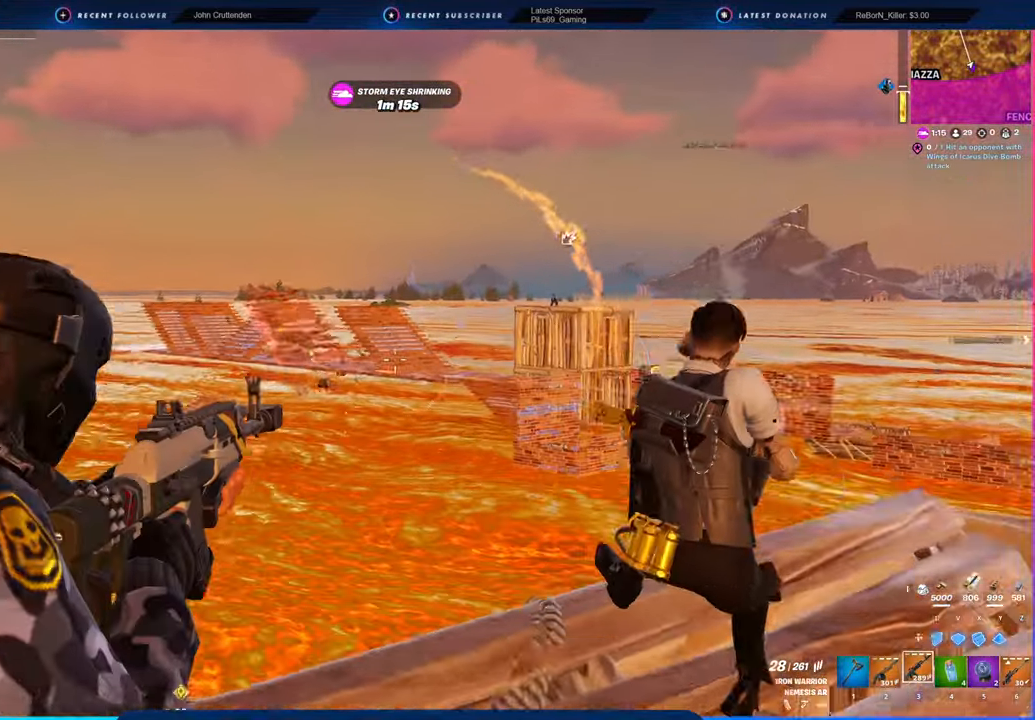
{"keys": [], "mouse": ["left", "right"], "mouse_move": "still", "events": [[66, "a", "up"], [66, "w", "up"], [116, "d", "down"], [300, "mouse_left", "down"], [350, "d", "up"]]}
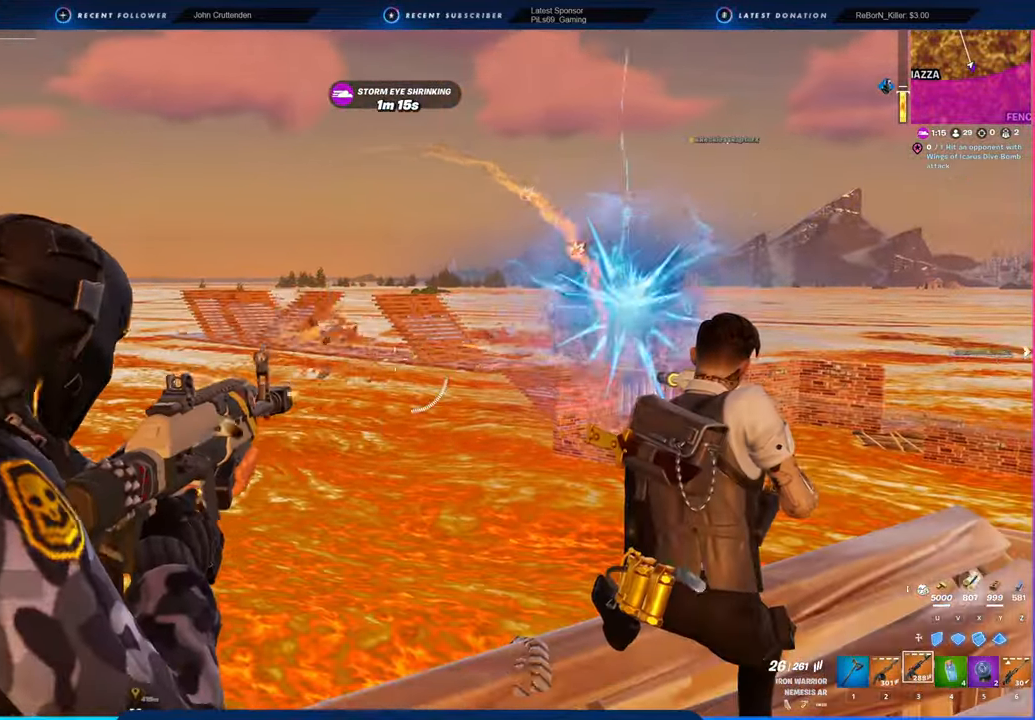
{"keys": [], "mouse": ["left", "right"], "mouse_move": "still", "events": []}